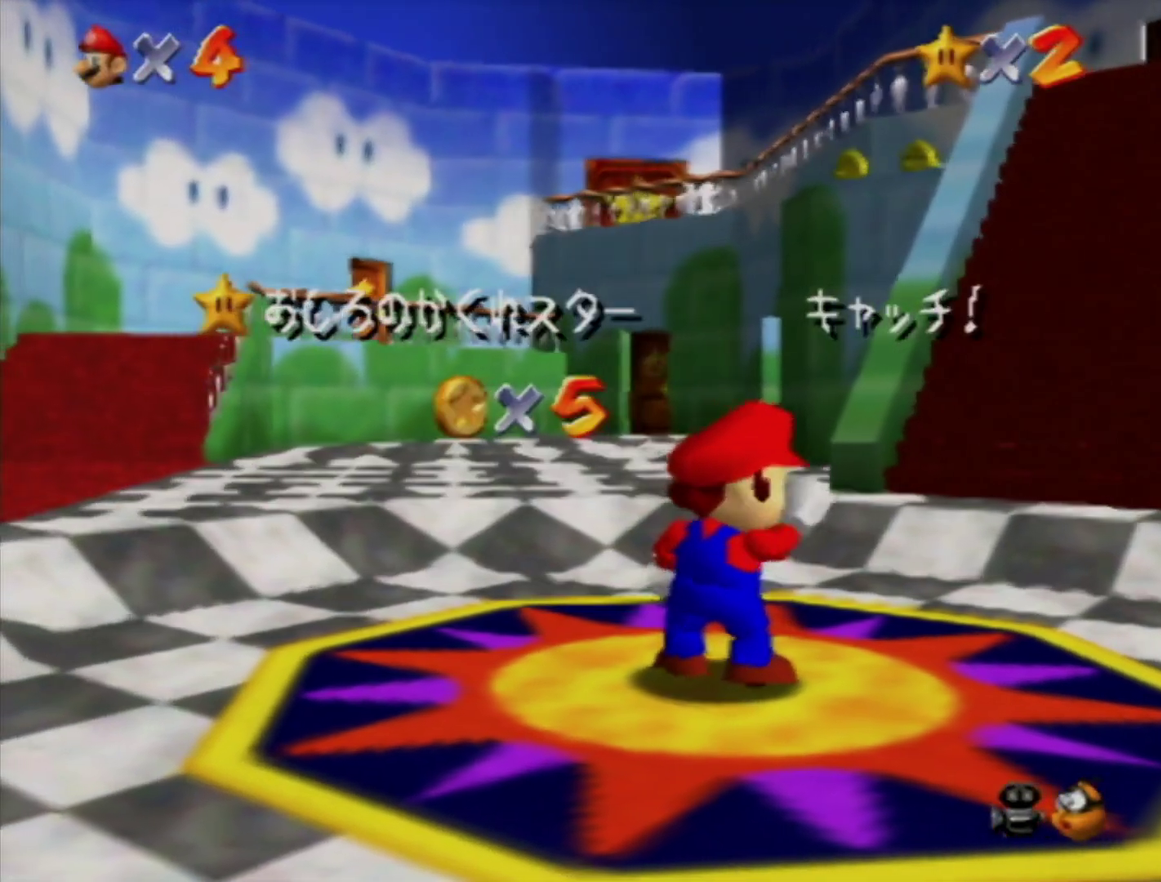
Gameplay with a controller (Nintendo layout); each line is a JSON object with the inputs held at the frame after it. "events" lists button and stick changes between this image and that frame as [ms after this image, input, new state], when the widget could be followed in between. Not read: A B L3 R3.
{"buttons": ["Z"], "left_stick": "center", "events": [[400, "Z", "down"]]}
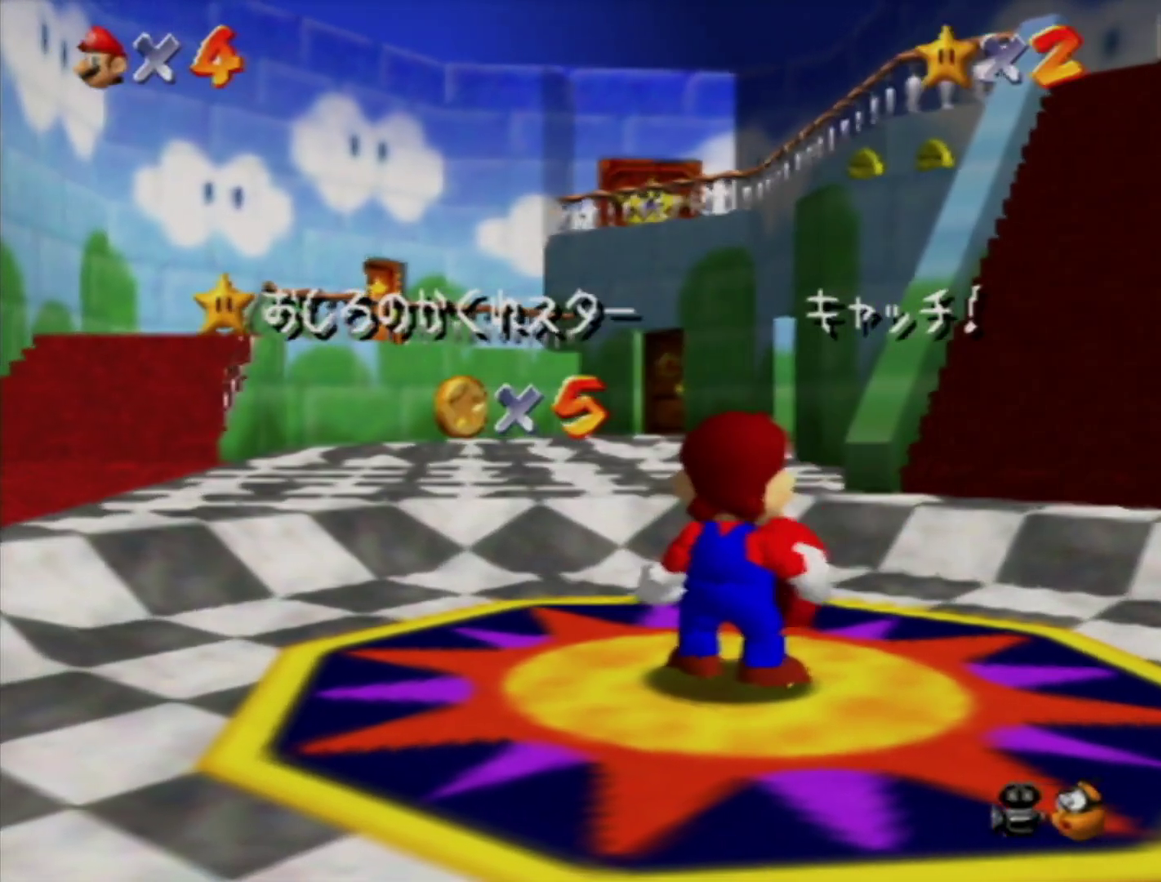
{"buttons": [], "left_stick": "center", "events": [[17, "Z", "up"], [83, "Z", "down"], [300, "Z", "up"]]}
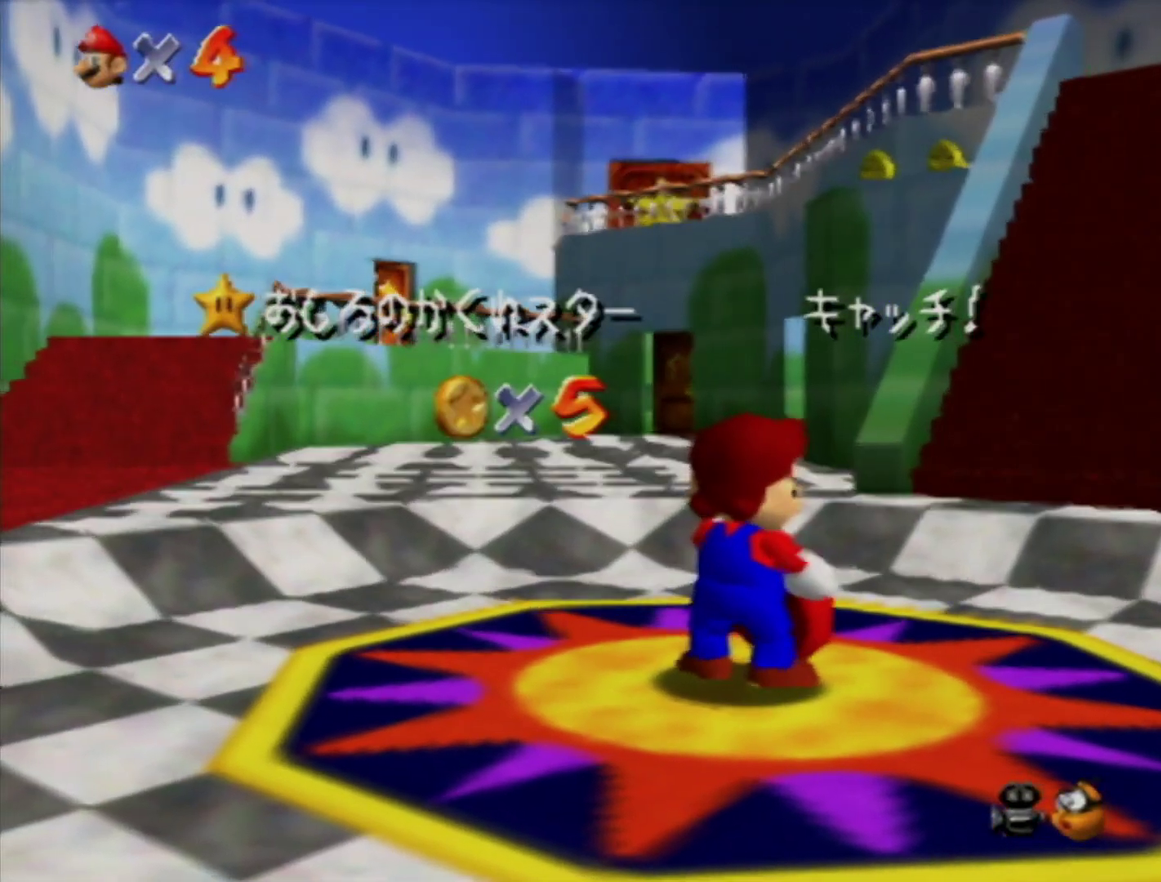
{"buttons": [], "left_stick": "center", "events": []}
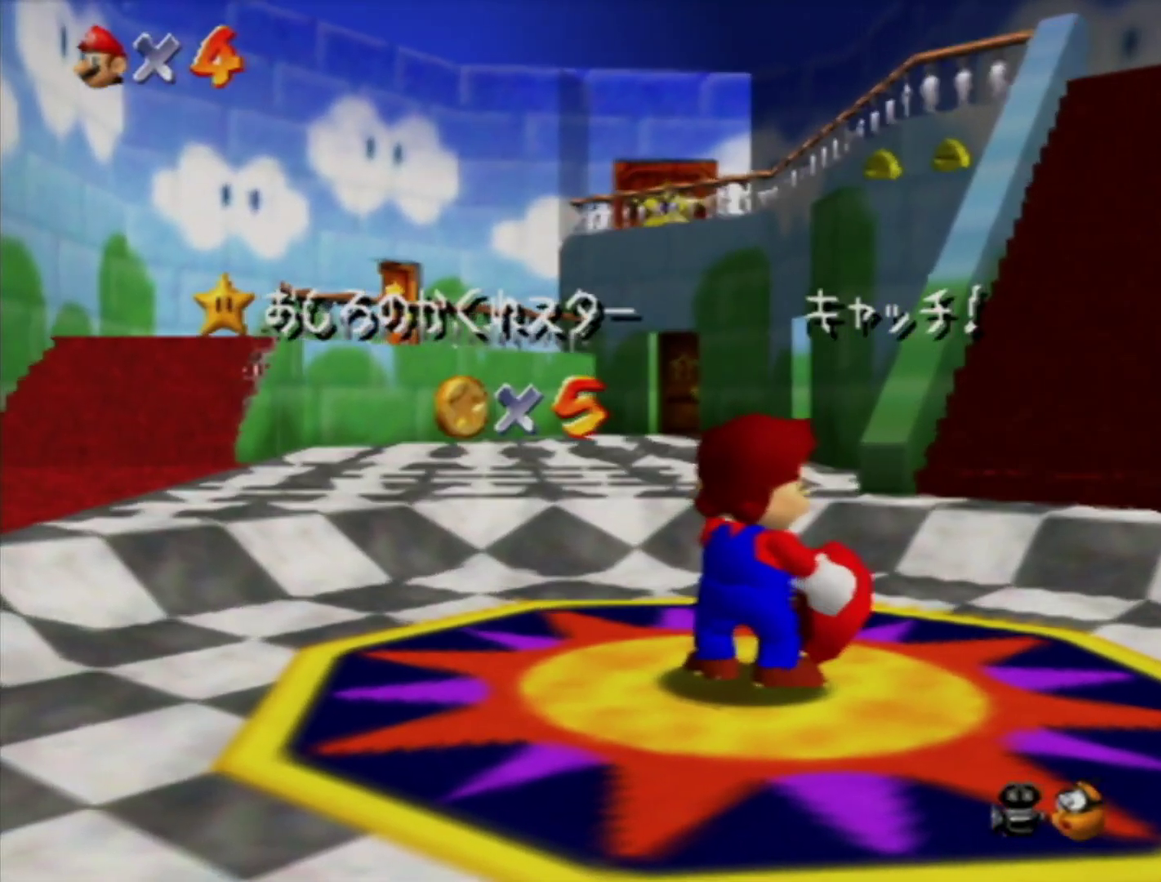
{"buttons": [], "left_stick": "center", "events": []}
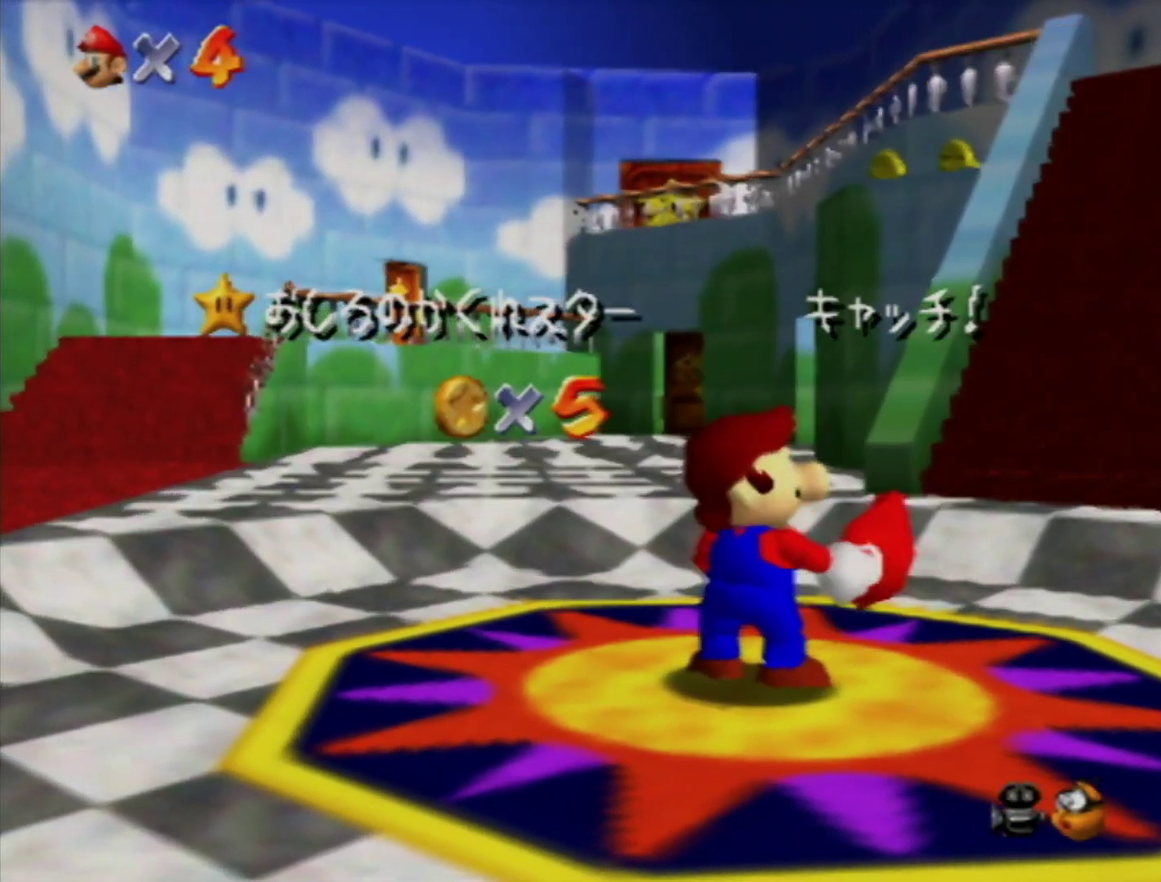
{"buttons": [], "left_stick": "center", "events": []}
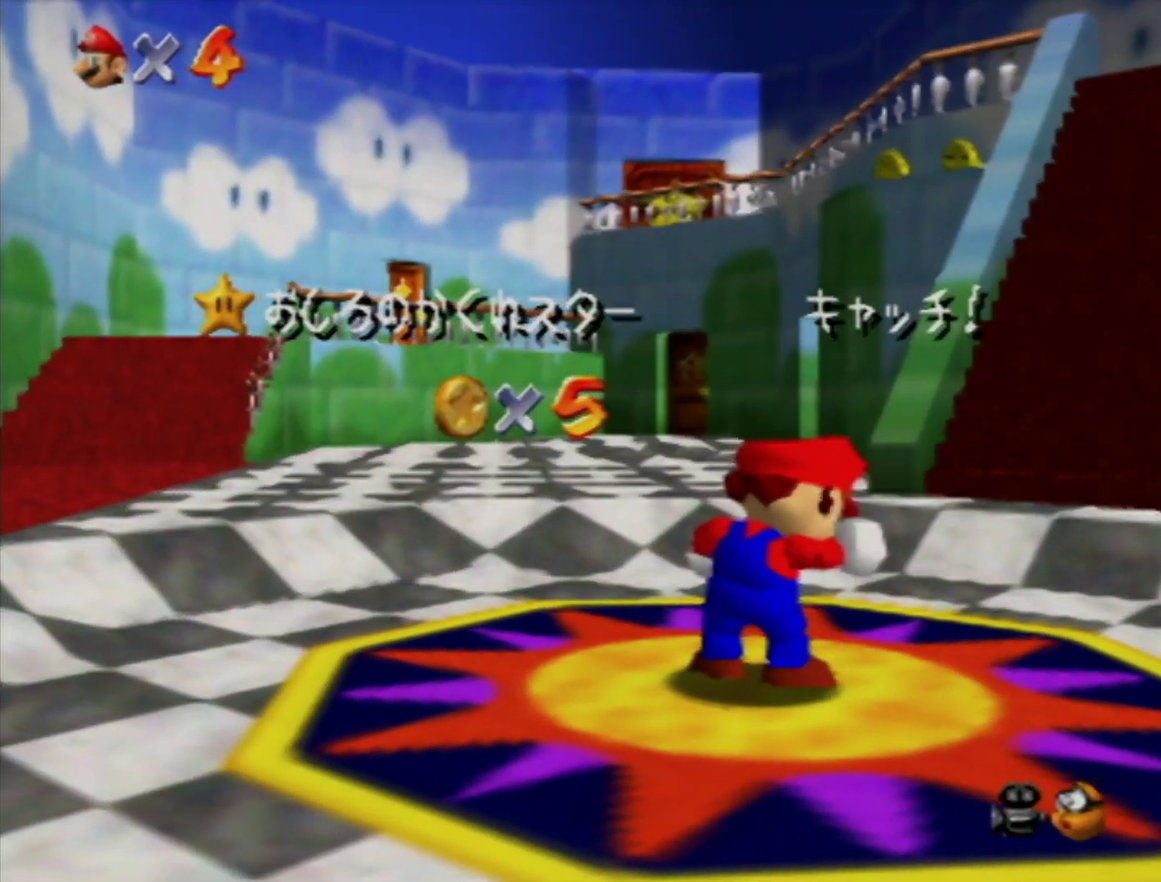
{"buttons": [], "left_stick": "center", "events": []}
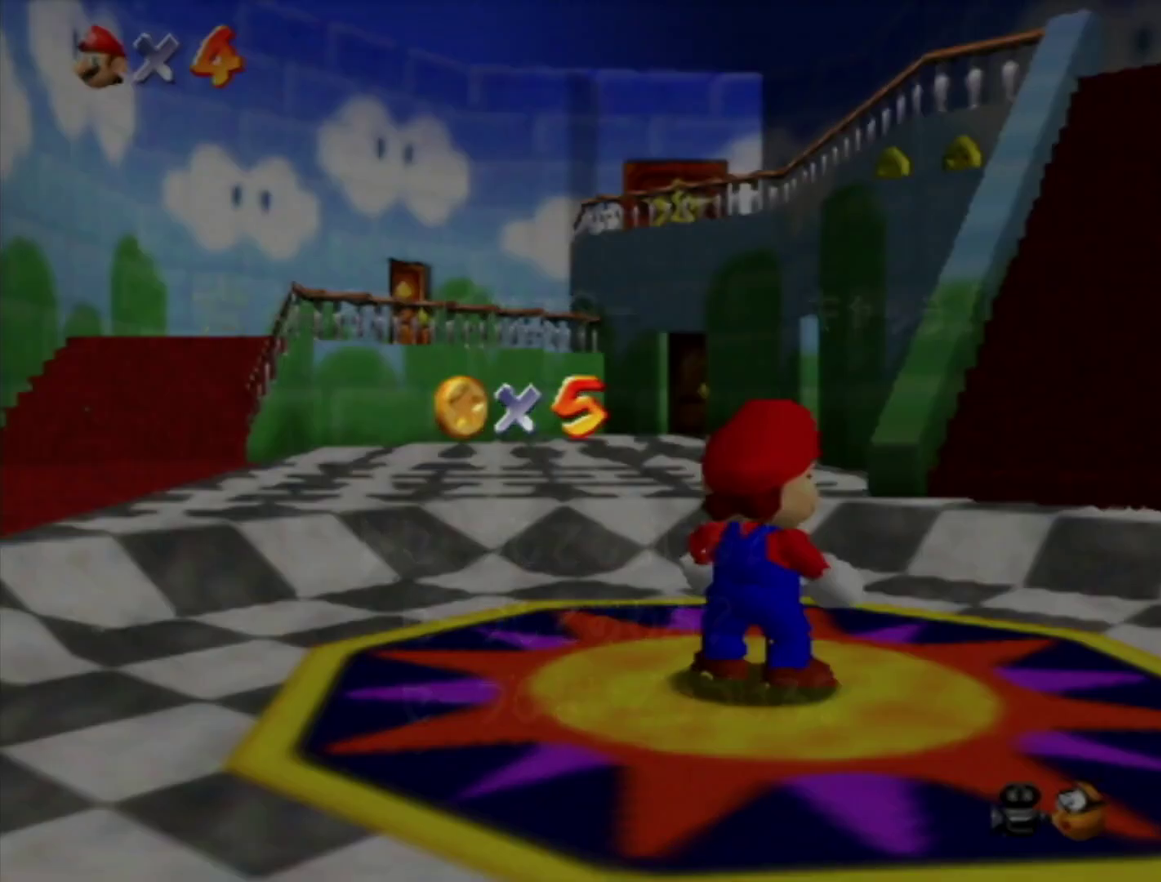
{"buttons": [], "left_stick": "up-right", "events": [[17, "left_stick", "down"], [217, "left_stick", "down-right"], [267, "left_stick", "center"], [433, "left_stick", "up-right"]]}
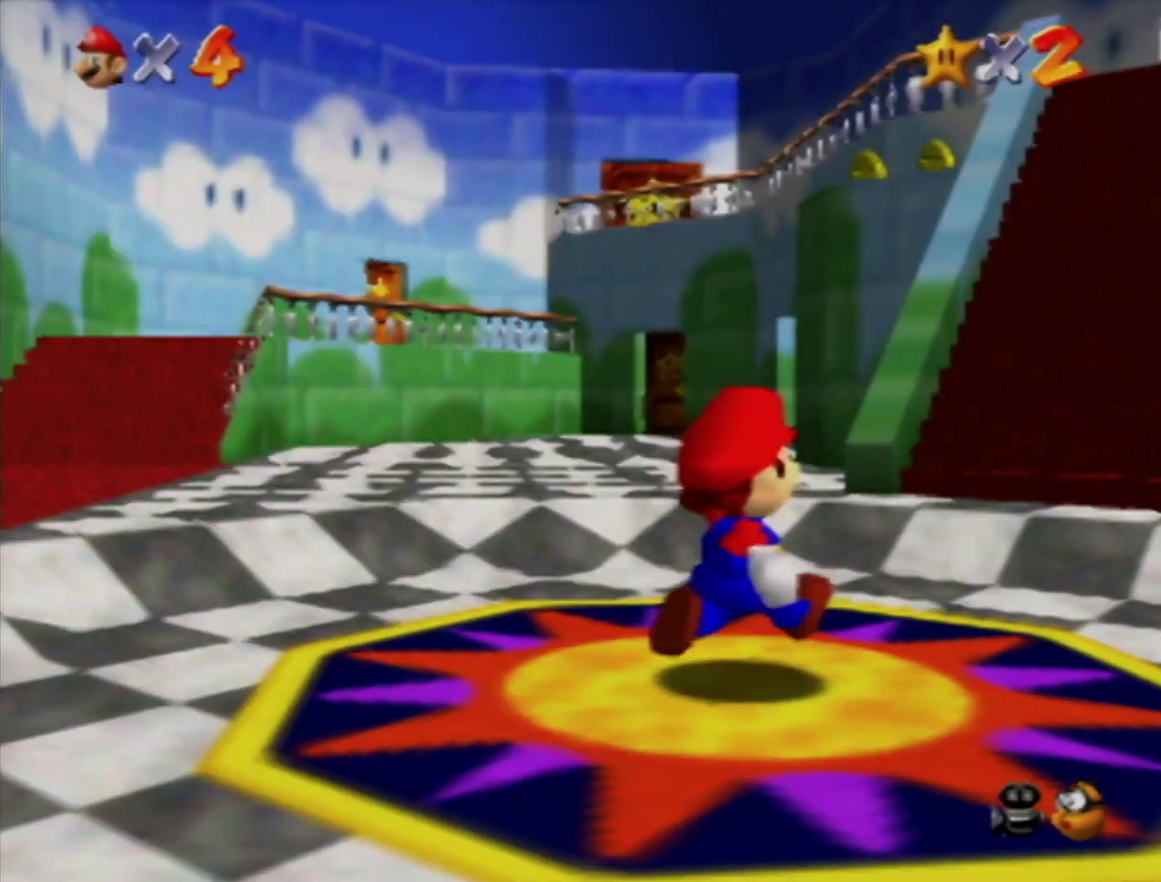
{"buttons": [], "left_stick": "up-right", "events": []}
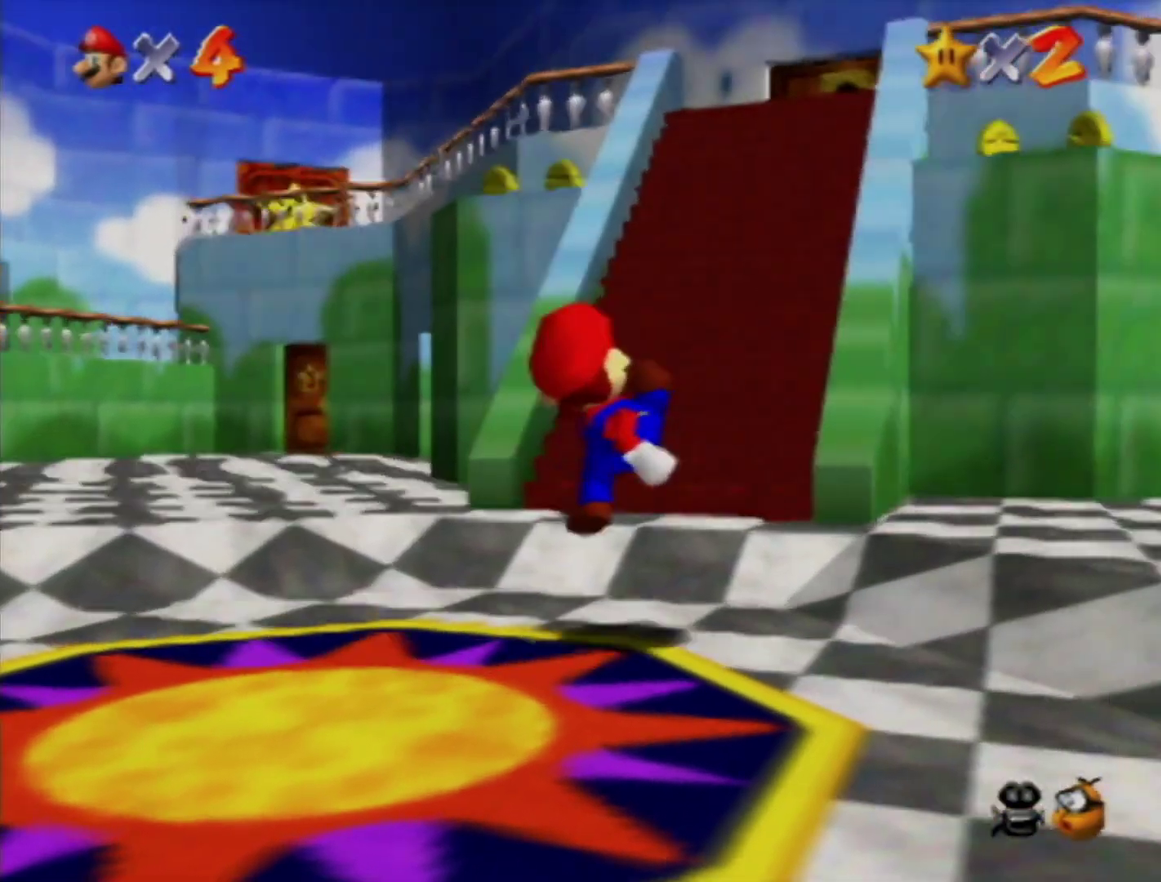
{"buttons": [], "left_stick": "up-right", "events": [[217, "Z", "down"], [450, "Z", "up"]]}
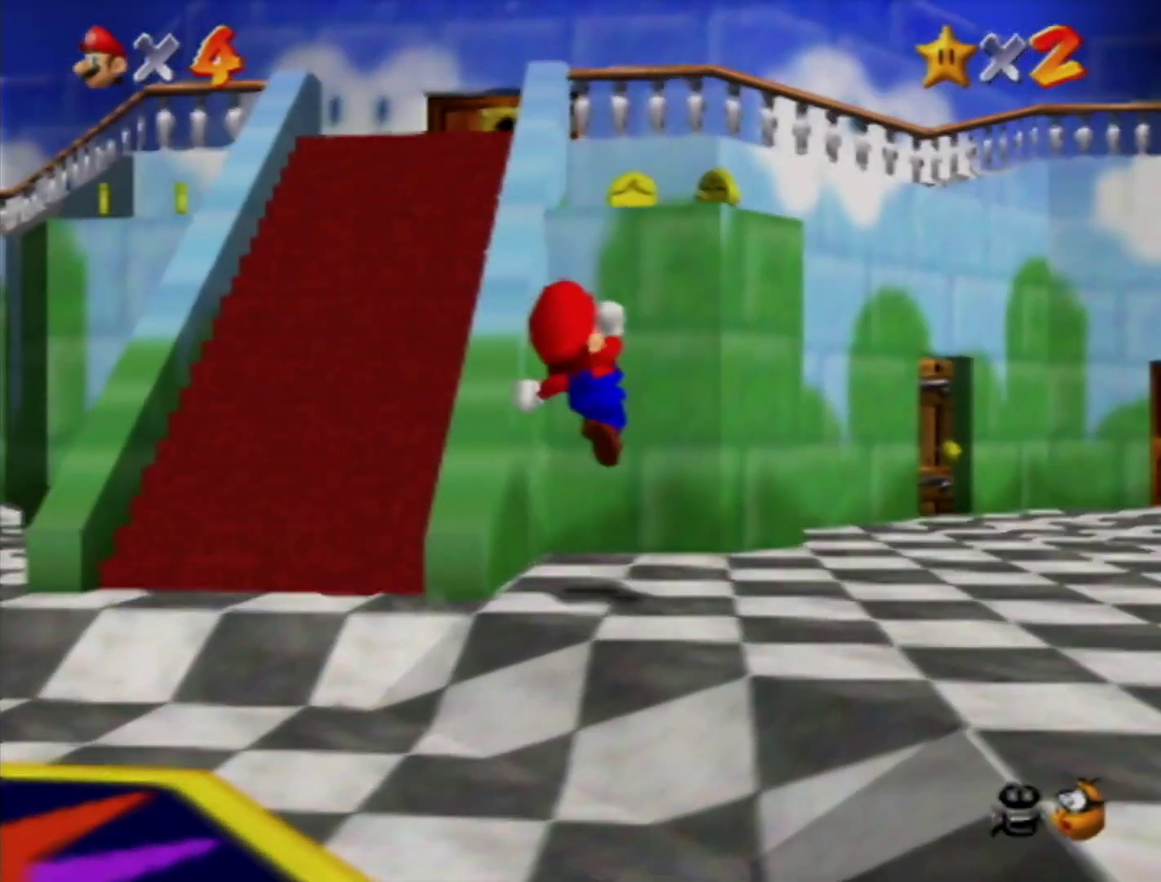
{"buttons": [], "left_stick": "up-right", "events": []}
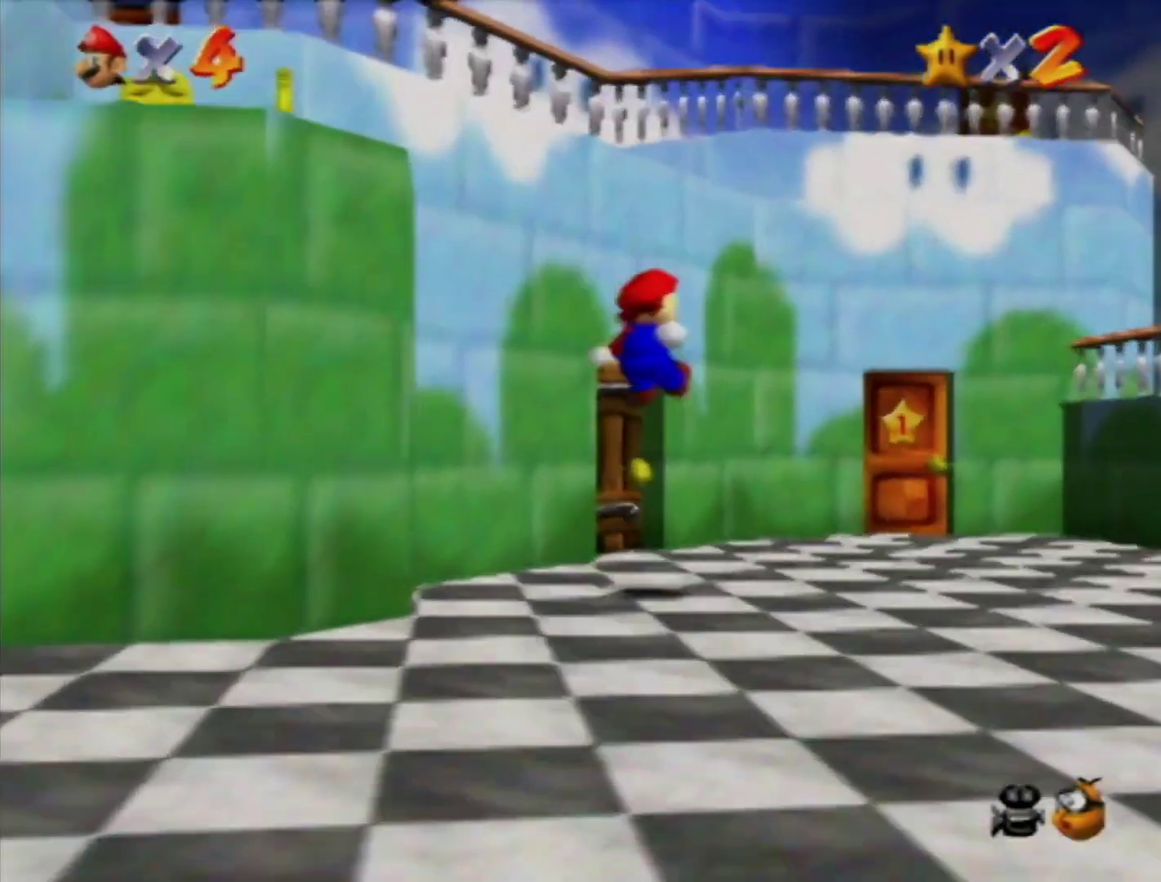
{"buttons": [], "left_stick": "up-right", "events": []}
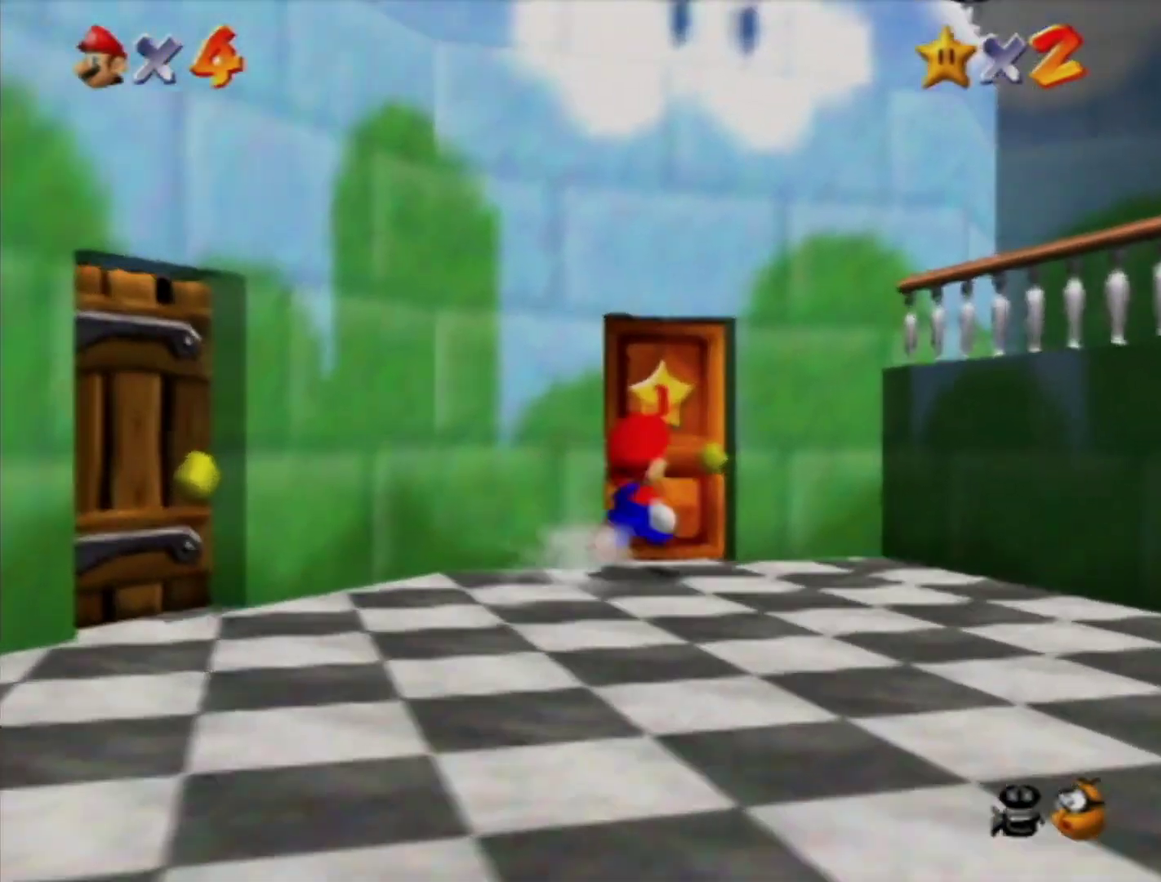
{"buttons": [], "left_stick": "center", "events": [[17, "left_stick", "up"], [333, "left_stick", "center"]]}
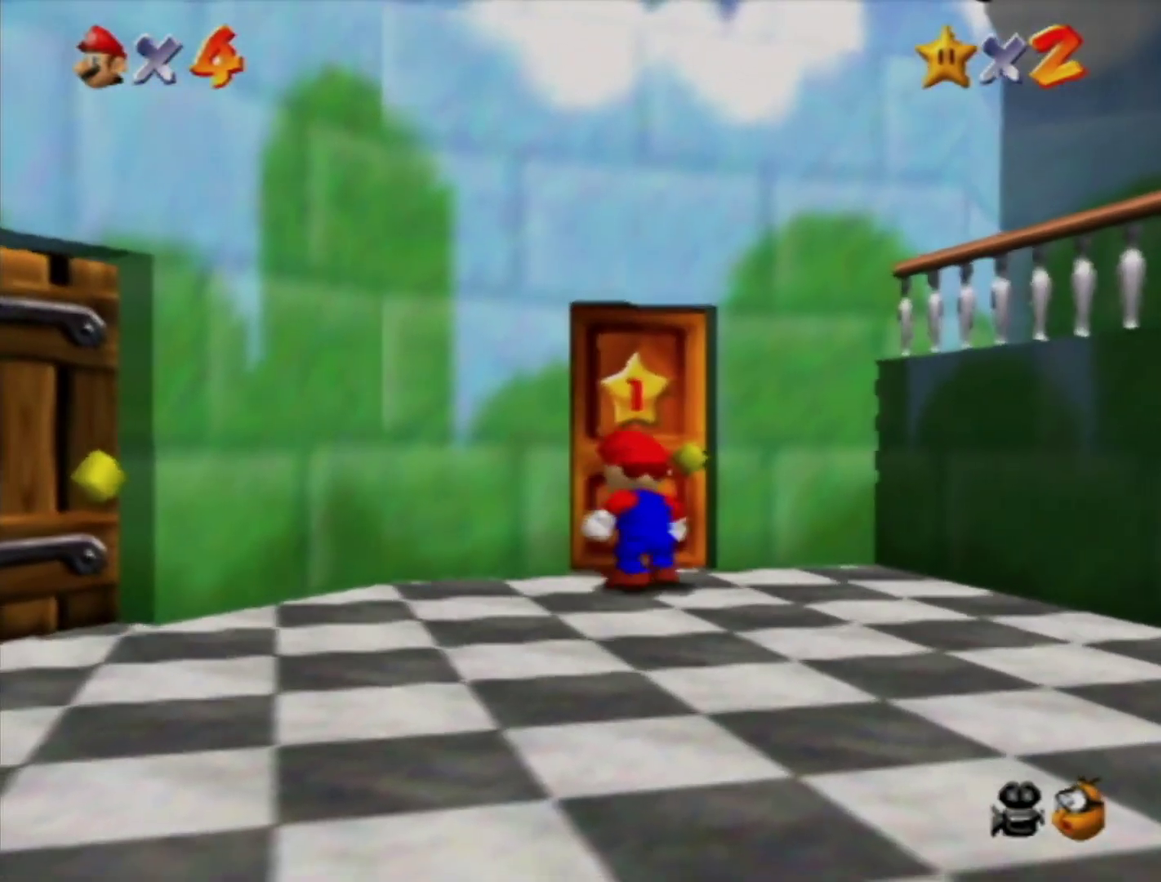
{"buttons": [], "left_stick": "center", "events": []}
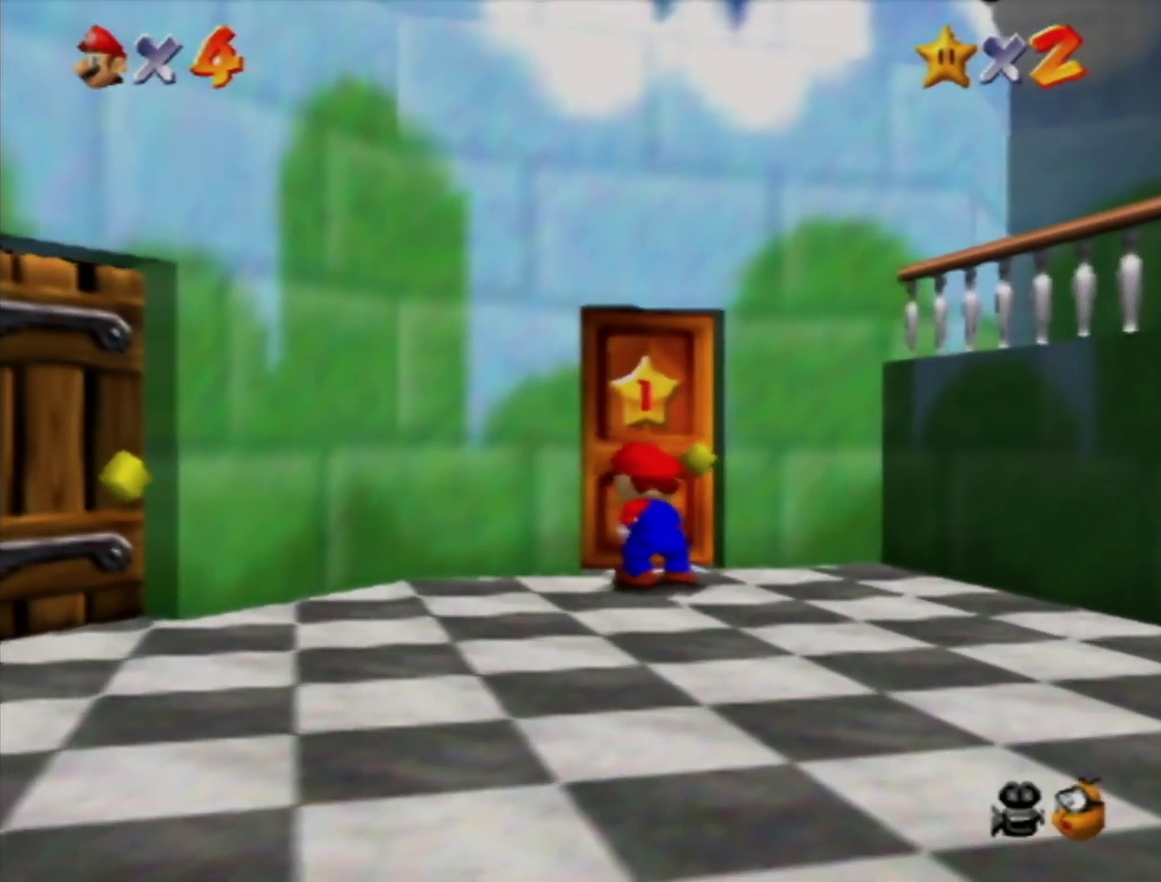
{"buttons": [], "left_stick": "center", "events": []}
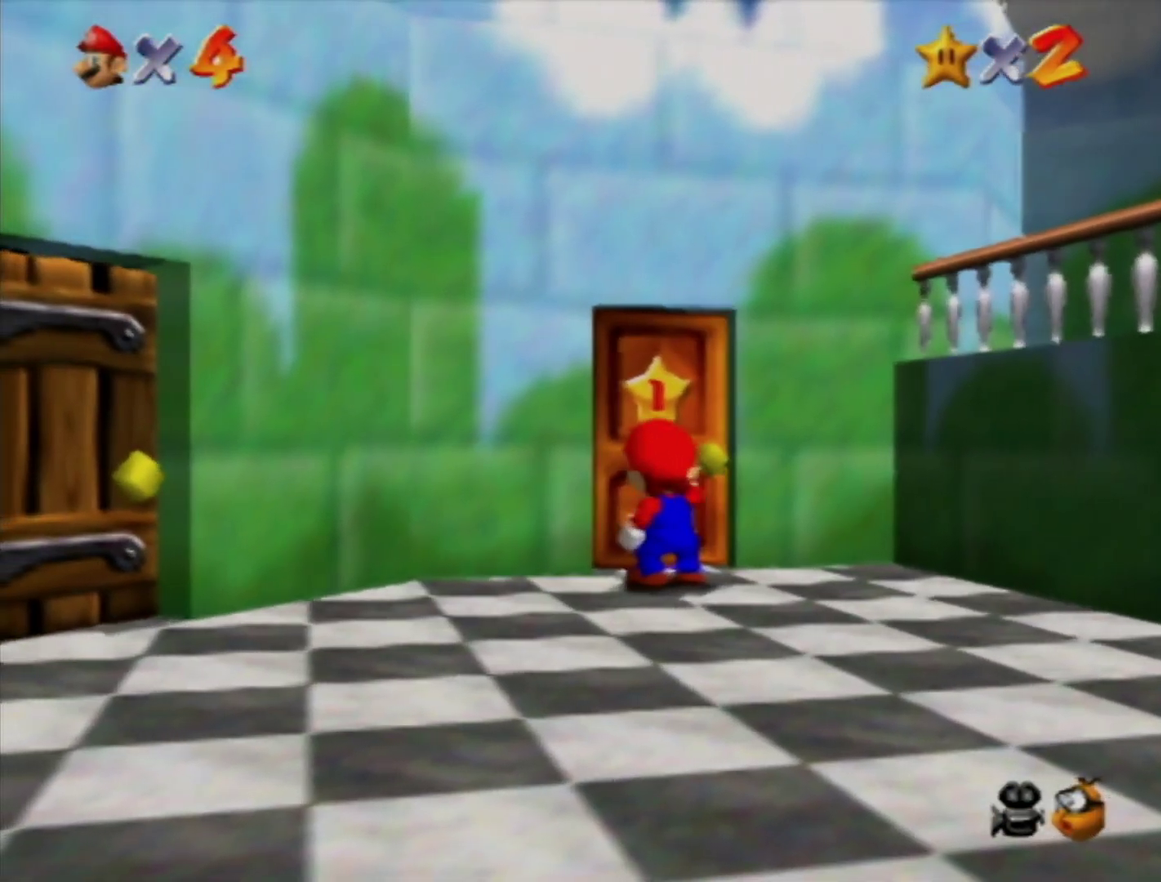
{"buttons": [], "left_stick": "center", "events": []}
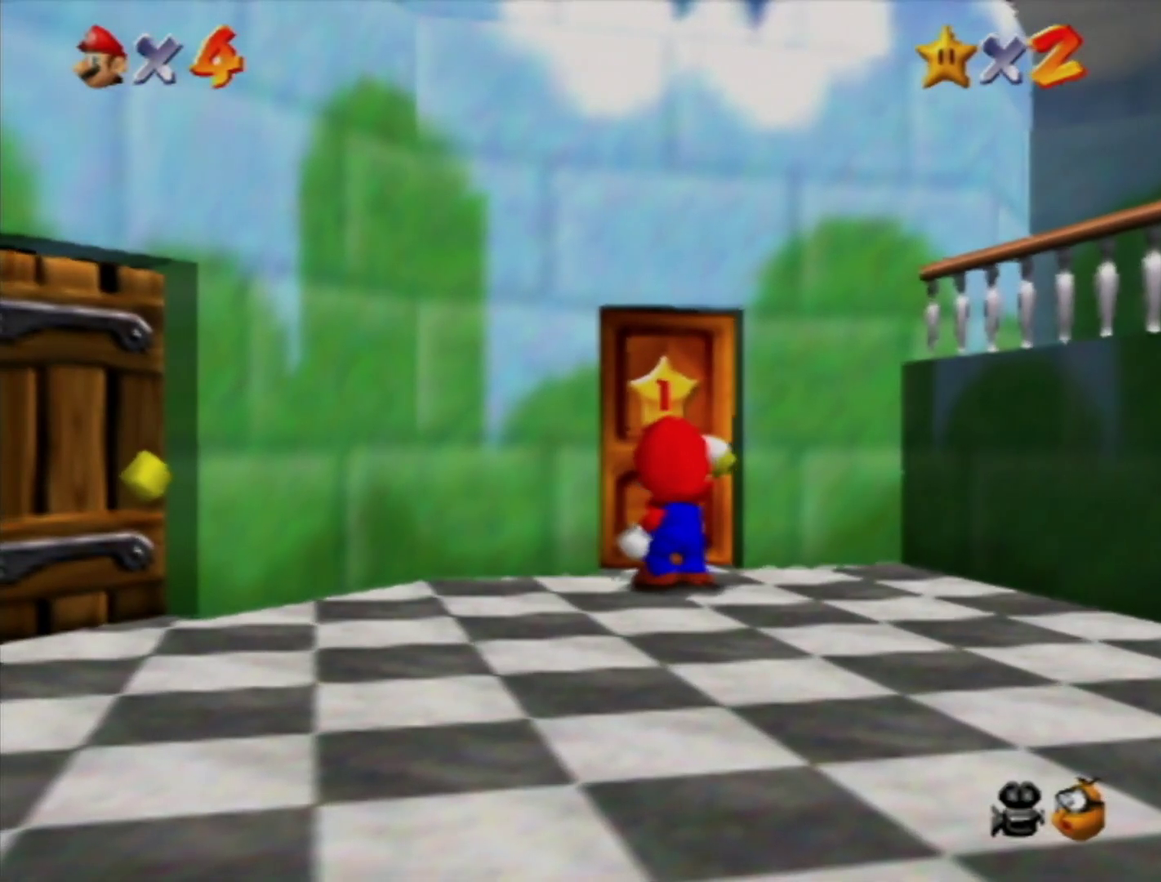
{"buttons": [], "left_stick": "center", "events": []}
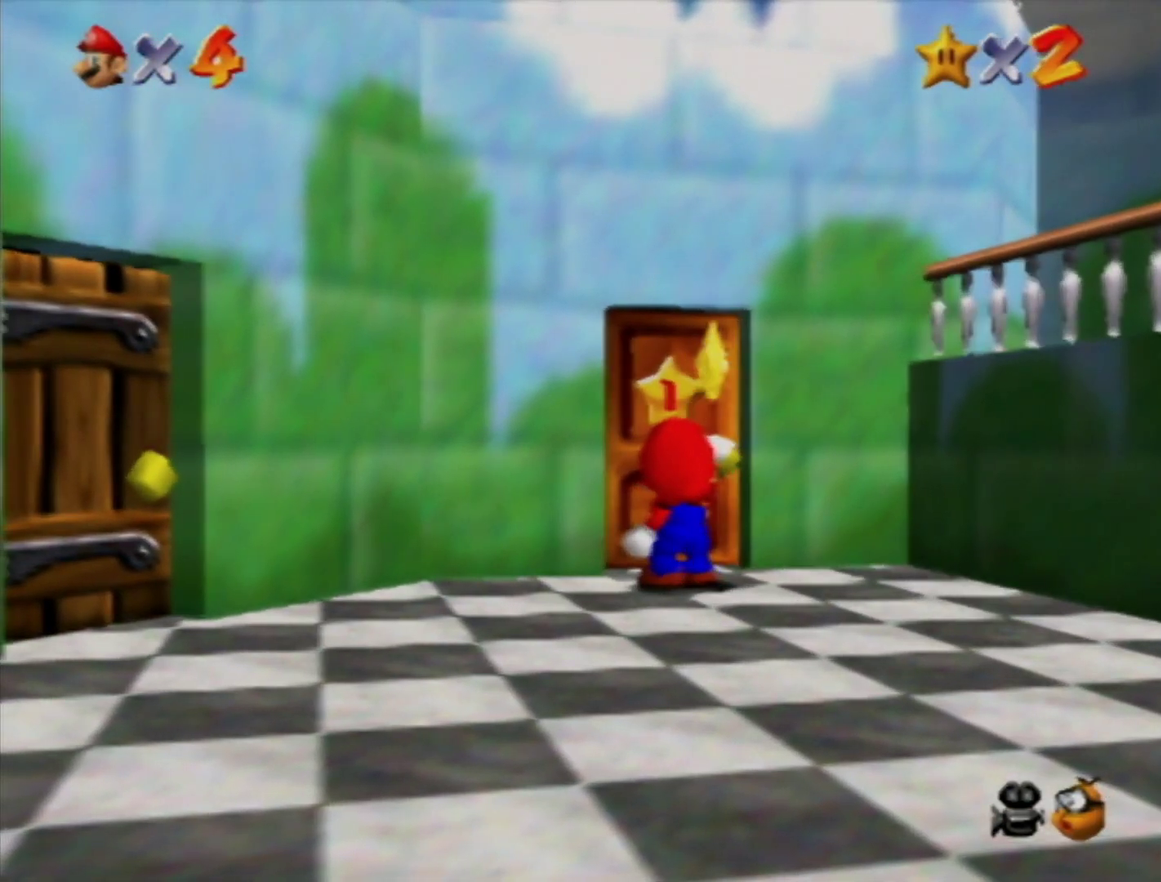
{"buttons": ["Z"], "left_stick": "center", "events": [[117, "Z", "down"], [233, "Z", "up"], [300, "Z", "down"], [400, "Z", "up"], [450, "Z", "down"]]}
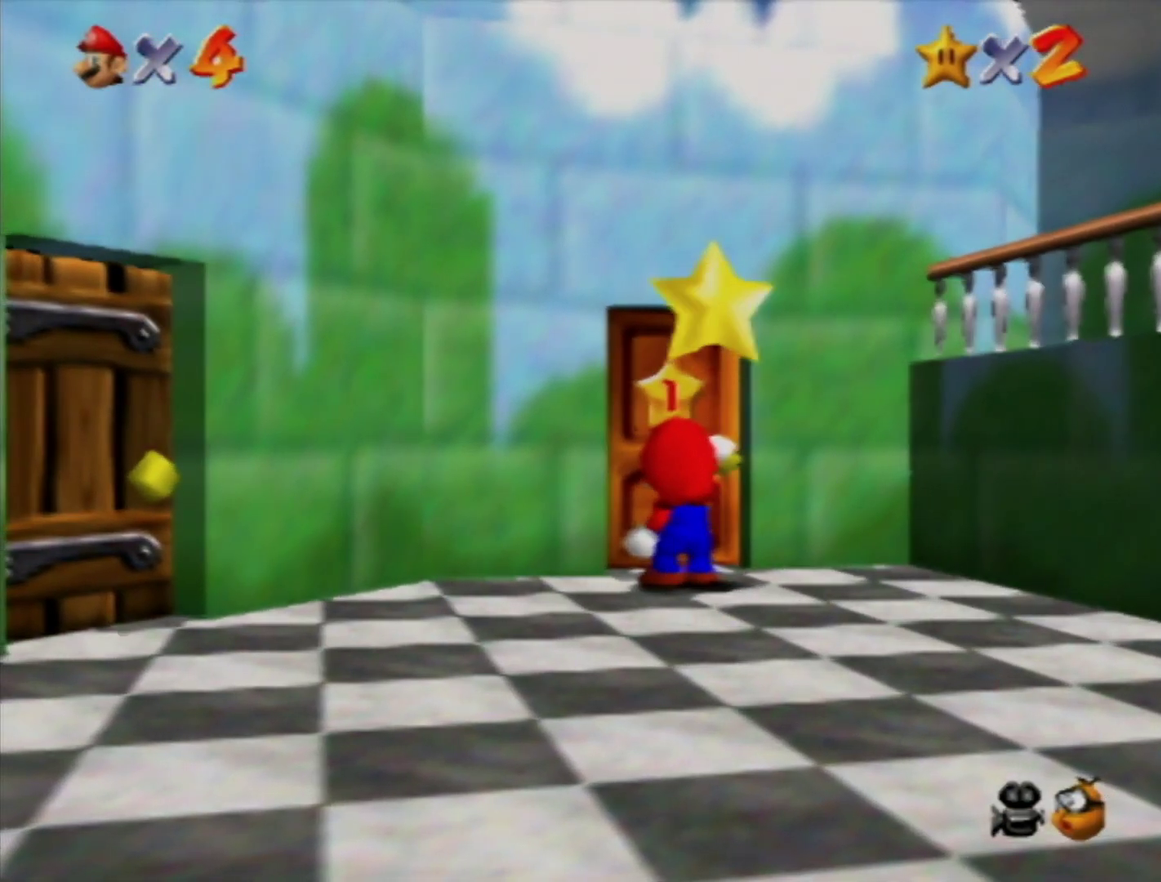
{"buttons": [], "left_stick": "center", "events": [[83, "Z", "up"]]}
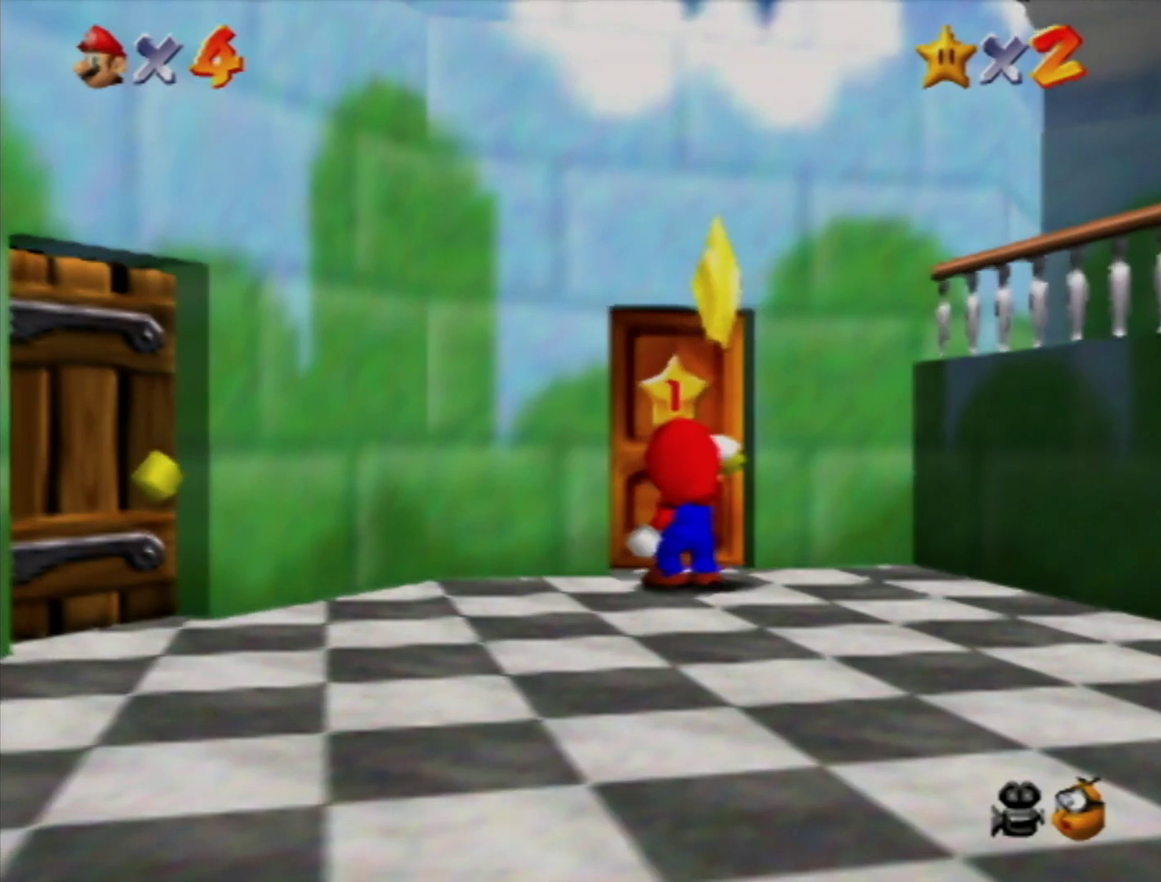
{"buttons": ["Z"], "left_stick": "center", "events": [[150, "Z", "down"], [233, "Z", "up"], [333, "Z", "down"]]}
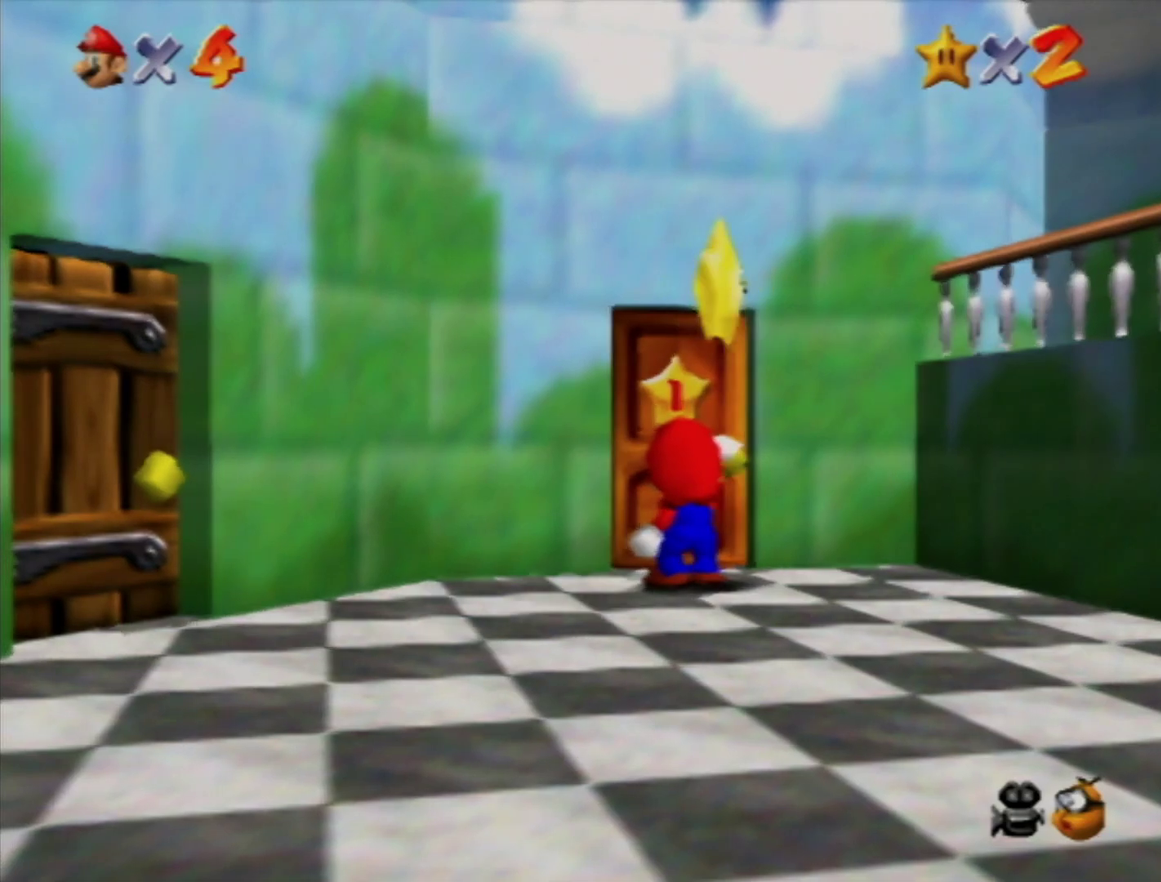
{"buttons": [], "left_stick": "center", "events": [[83, "Z", "up"]]}
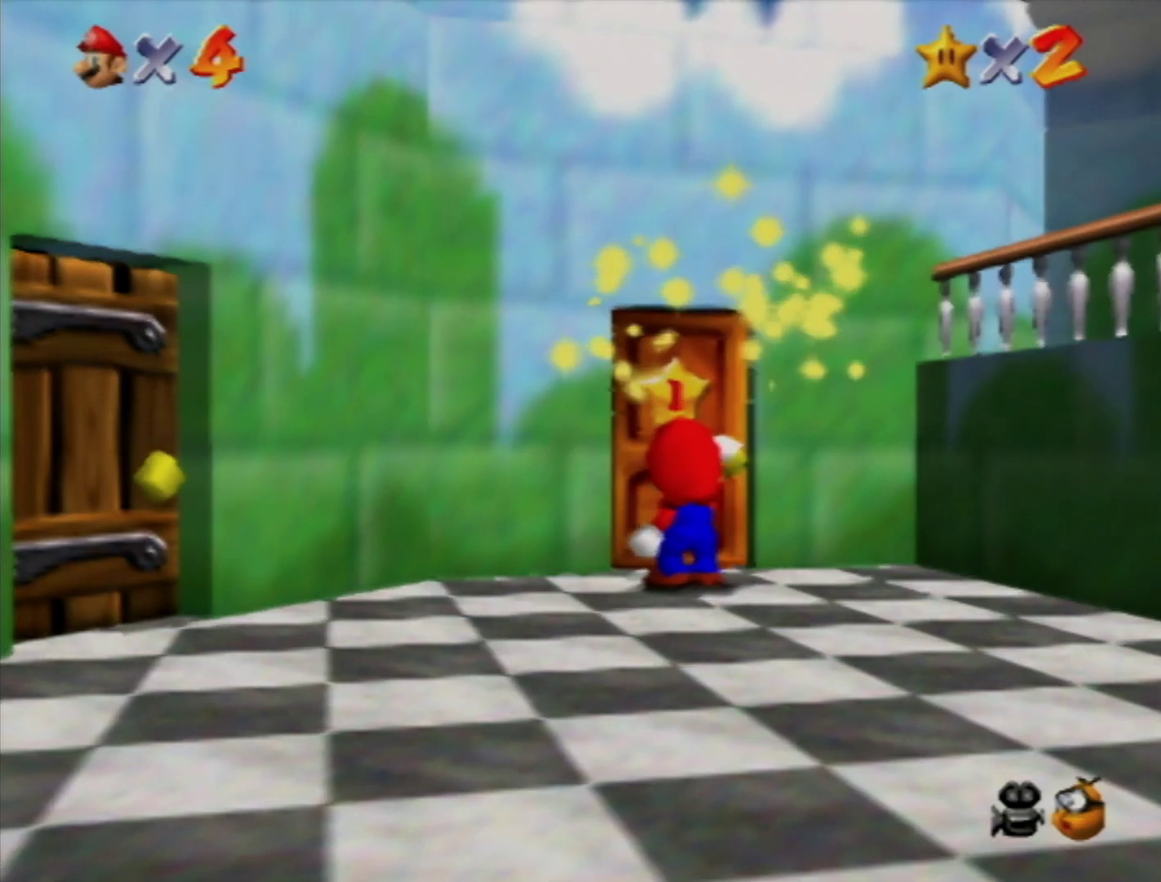
{"buttons": [], "left_stick": "center", "events": []}
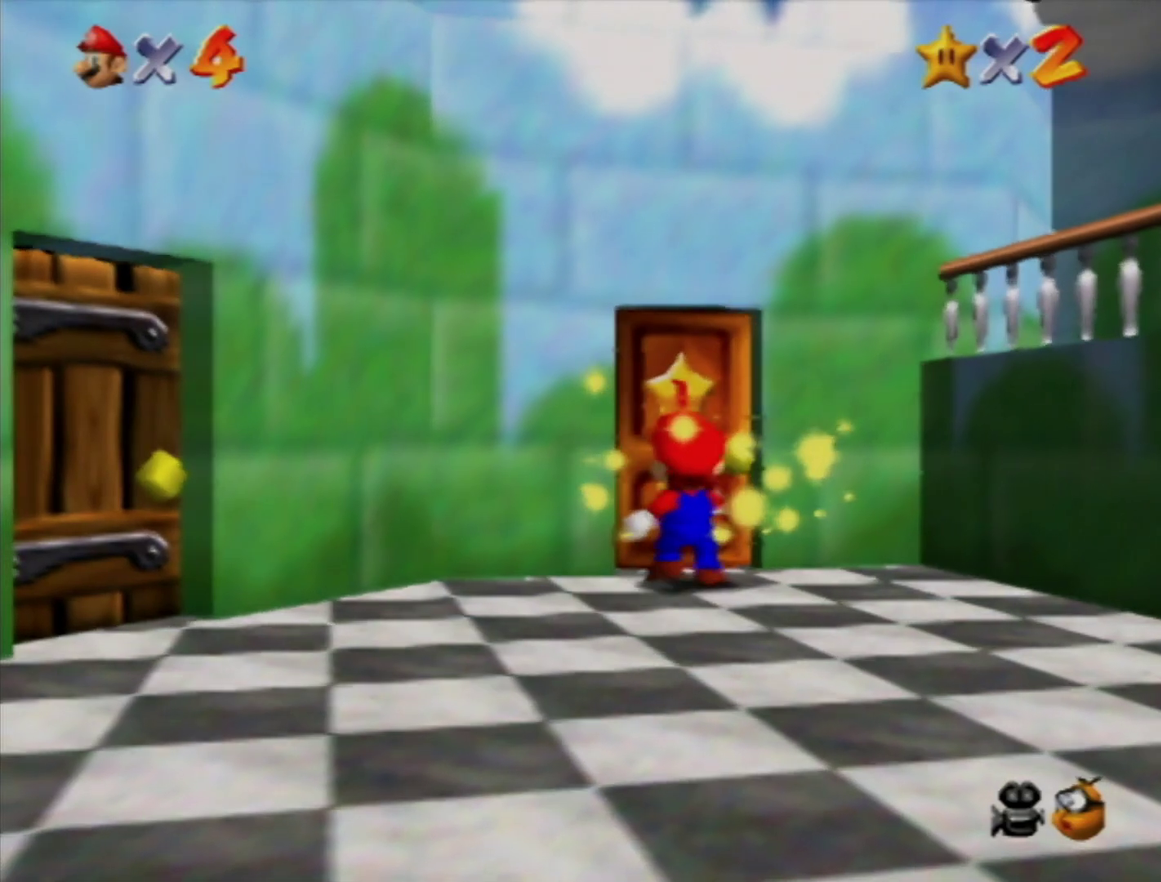
{"buttons": [], "left_stick": "center", "events": []}
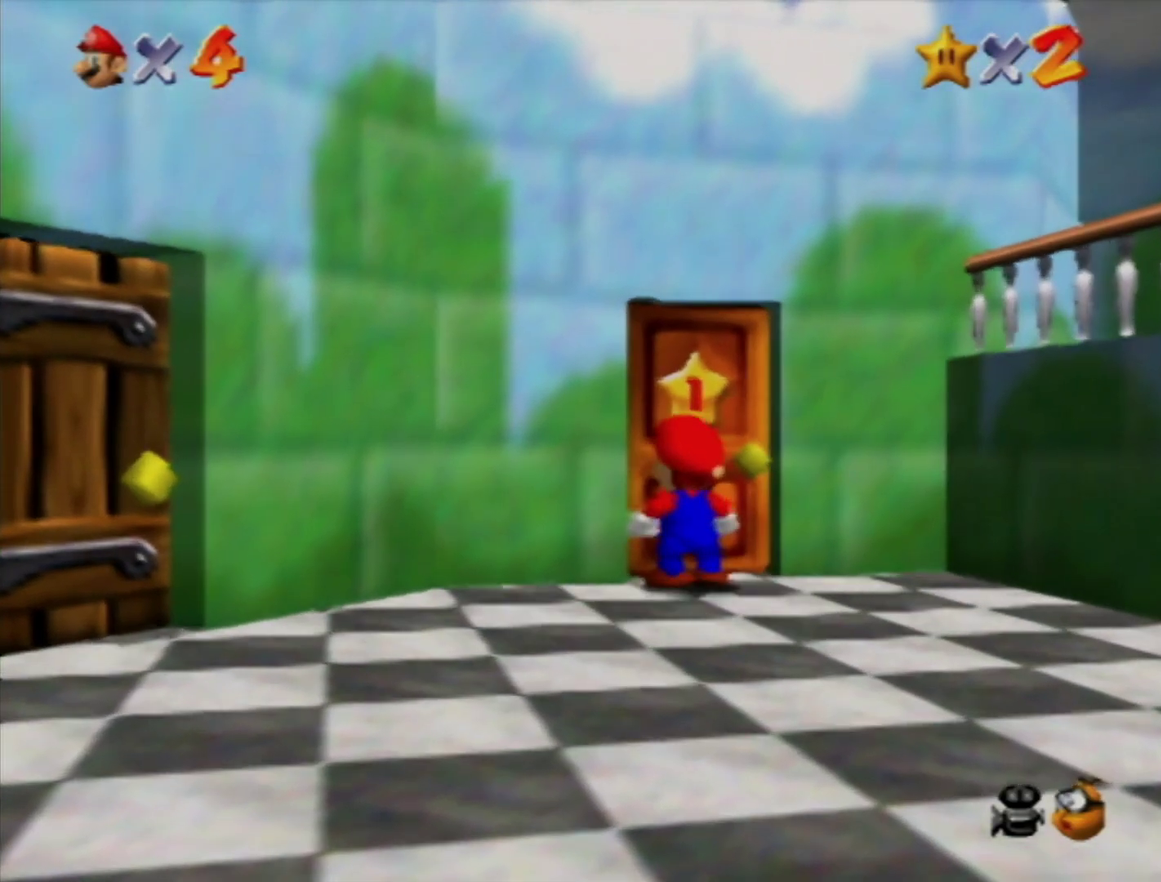
{"buttons": [], "left_stick": "center", "events": []}
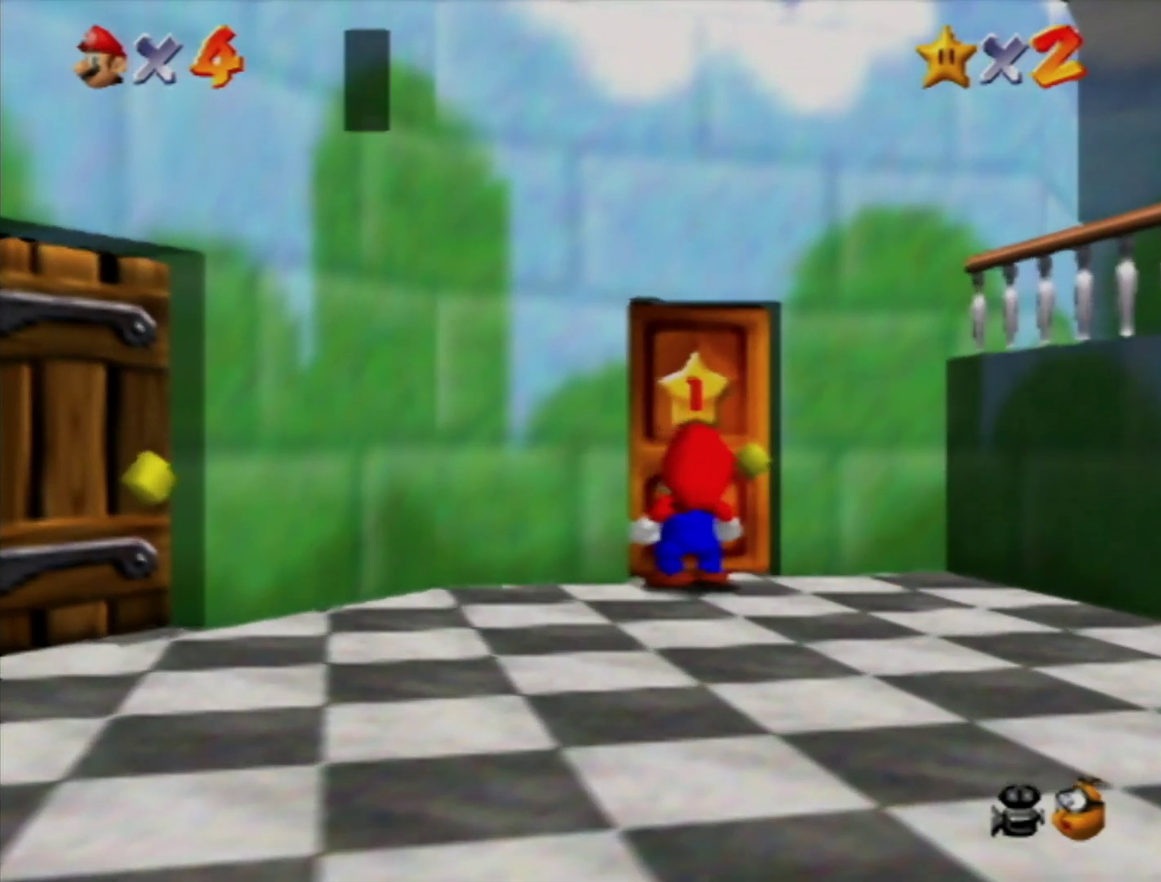
{"buttons": [], "left_stick": "center", "events": []}
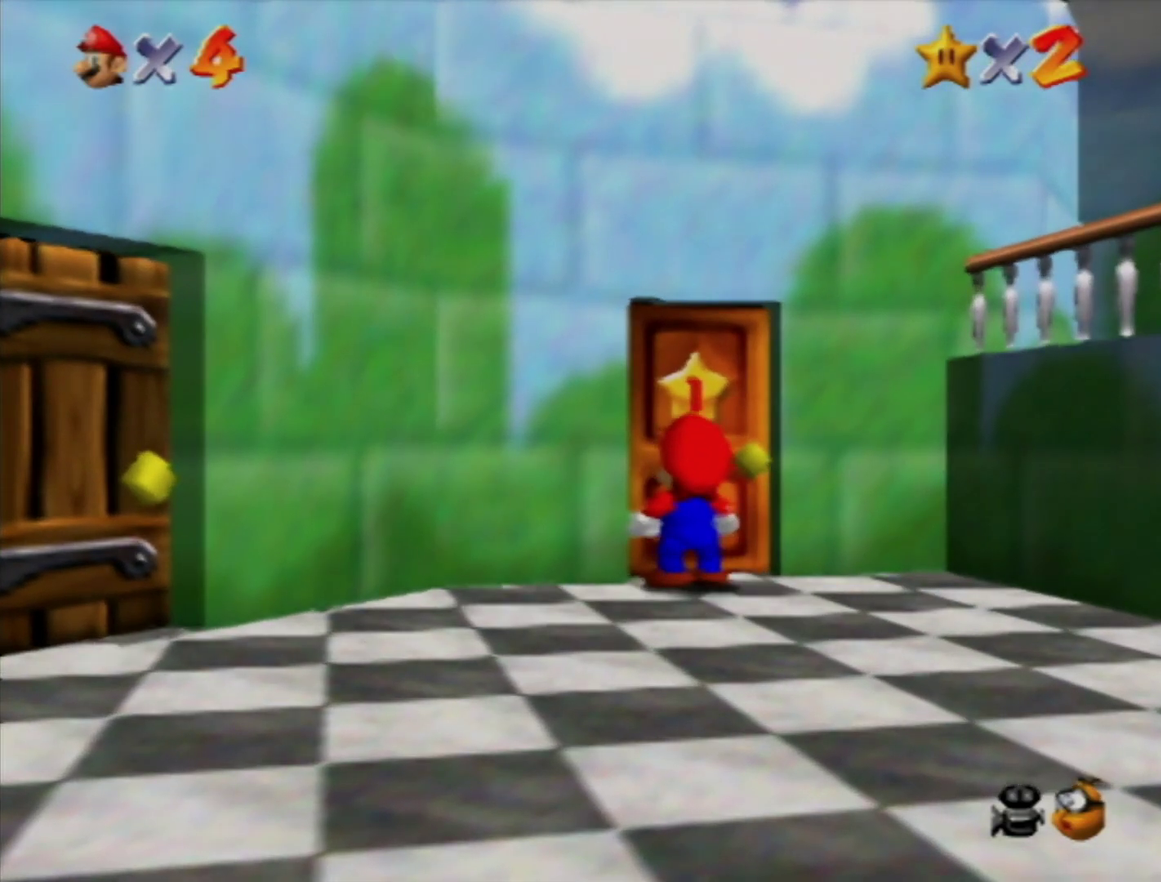
{"buttons": [], "left_stick": "center", "events": []}
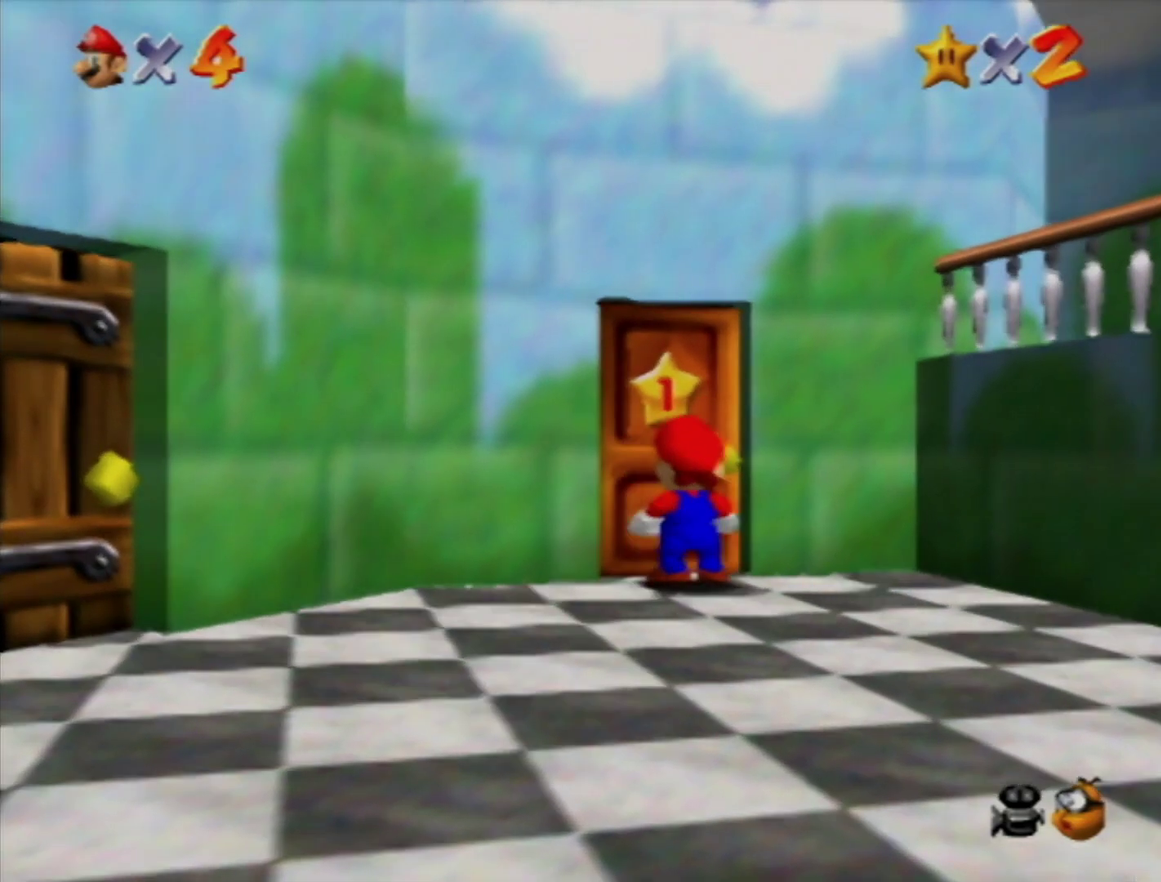
{"buttons": [], "left_stick": "up", "events": [[83, "left_stick", "up"]]}
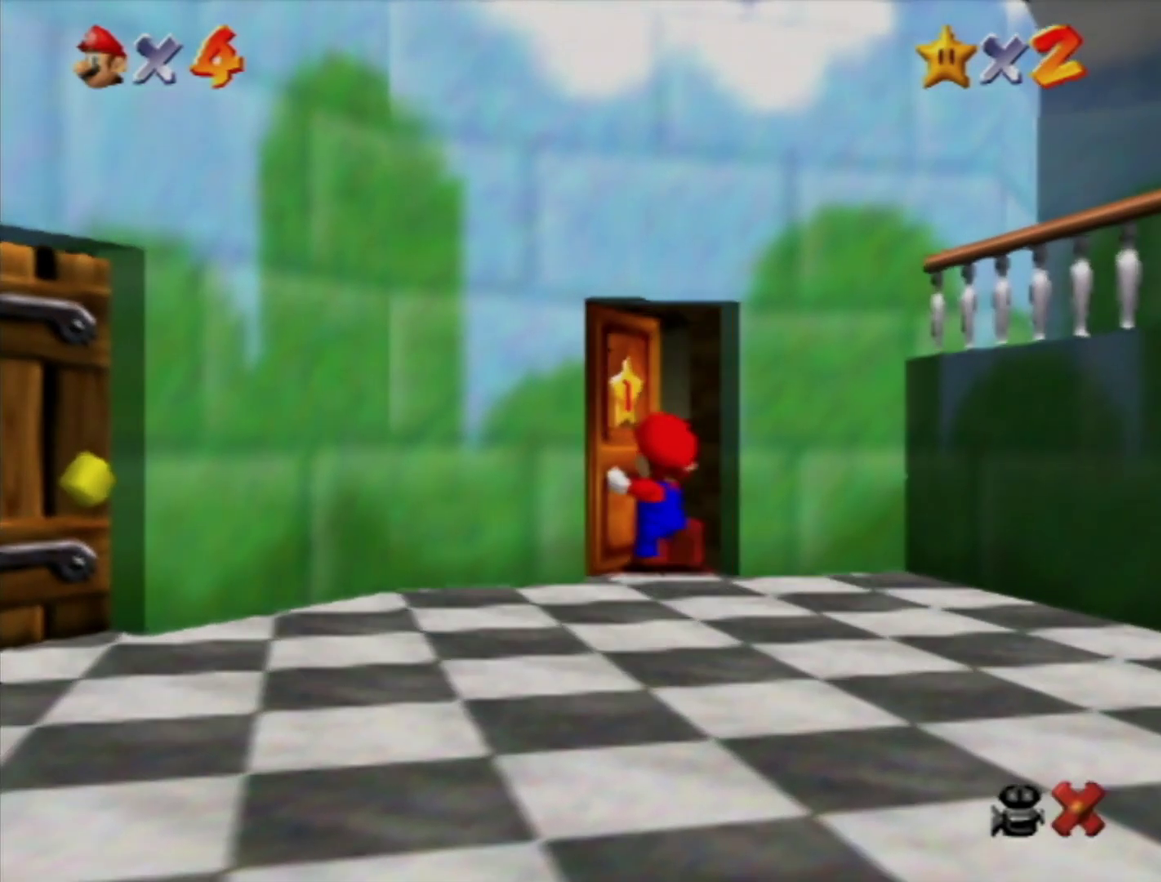
{"buttons": [], "left_stick": "center", "events": [[400, "left_stick", "center"]]}
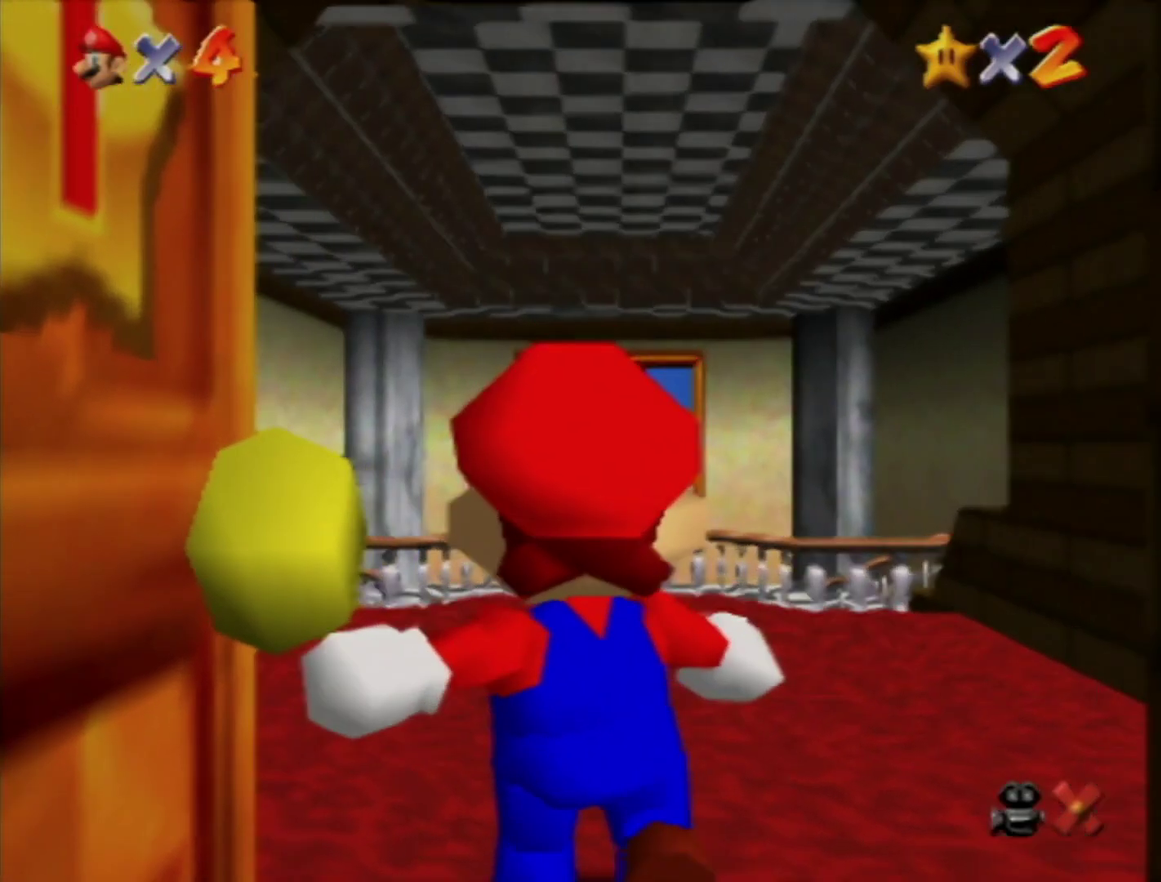
{"buttons": [], "left_stick": "up", "events": [[33, "left_stick", "up"]]}